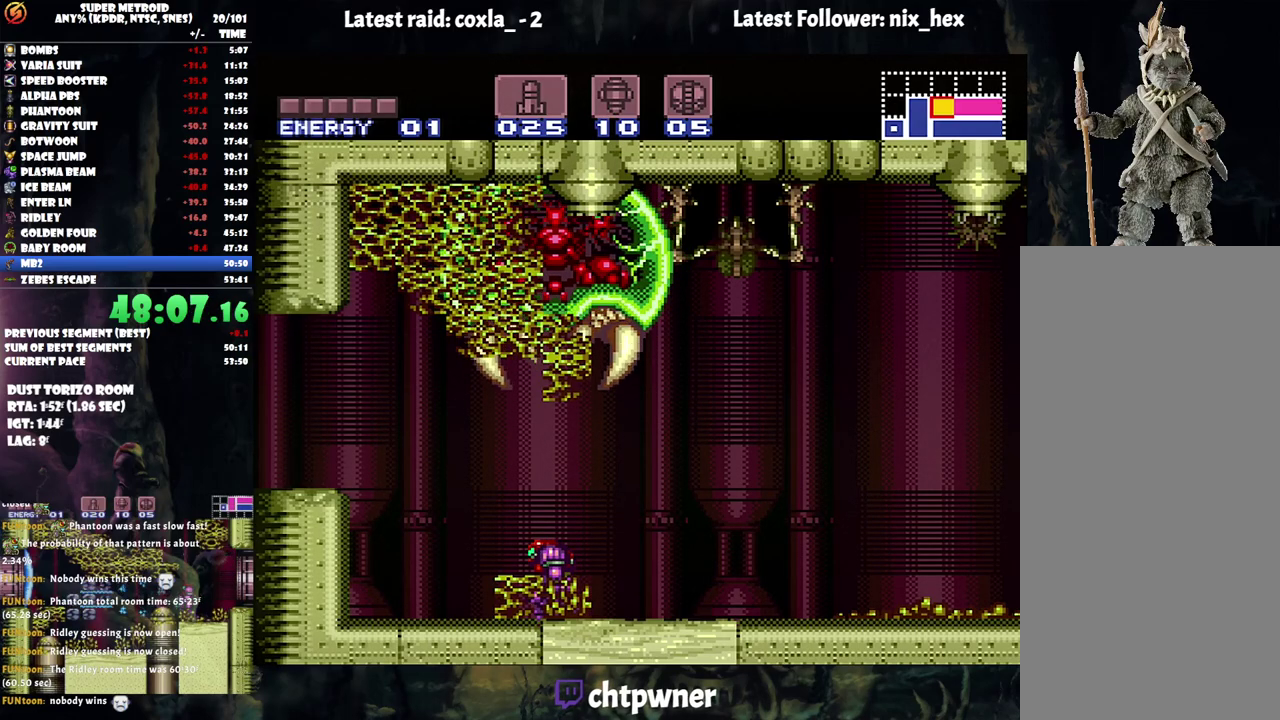
Gameplay with a controller (Nintendo layout); each line is a JSON object with the inputs held at the frame after it. "events" lists button and stick changes between this image and that frame as [ms after this image, input, new state], when the widget could be followed in between. Not read: L3 R3.
{"buttons": ["DPAD_LEFT"], "events": [[317, "DPAD_LEFT", "down"]]}
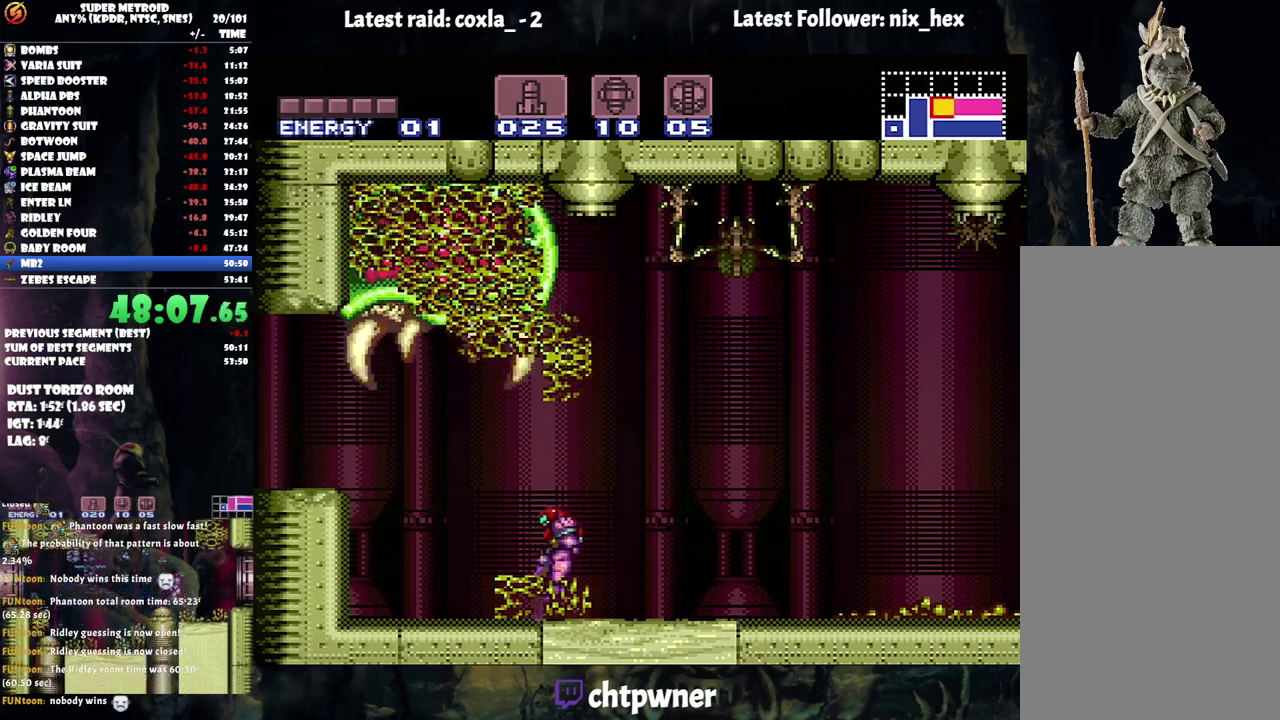
{"buttons": ["Y", "DPAD_LEFT"], "events": [[50, "Y", "down"], [133, "Y", "up"], [200, "DPAD_LEFT", "up"], [367, "DPAD_DOWN", "down"], [450, "Y", "down"], [483, "DPAD_DOWN", "up"], [483, "DPAD_LEFT", "down"]]}
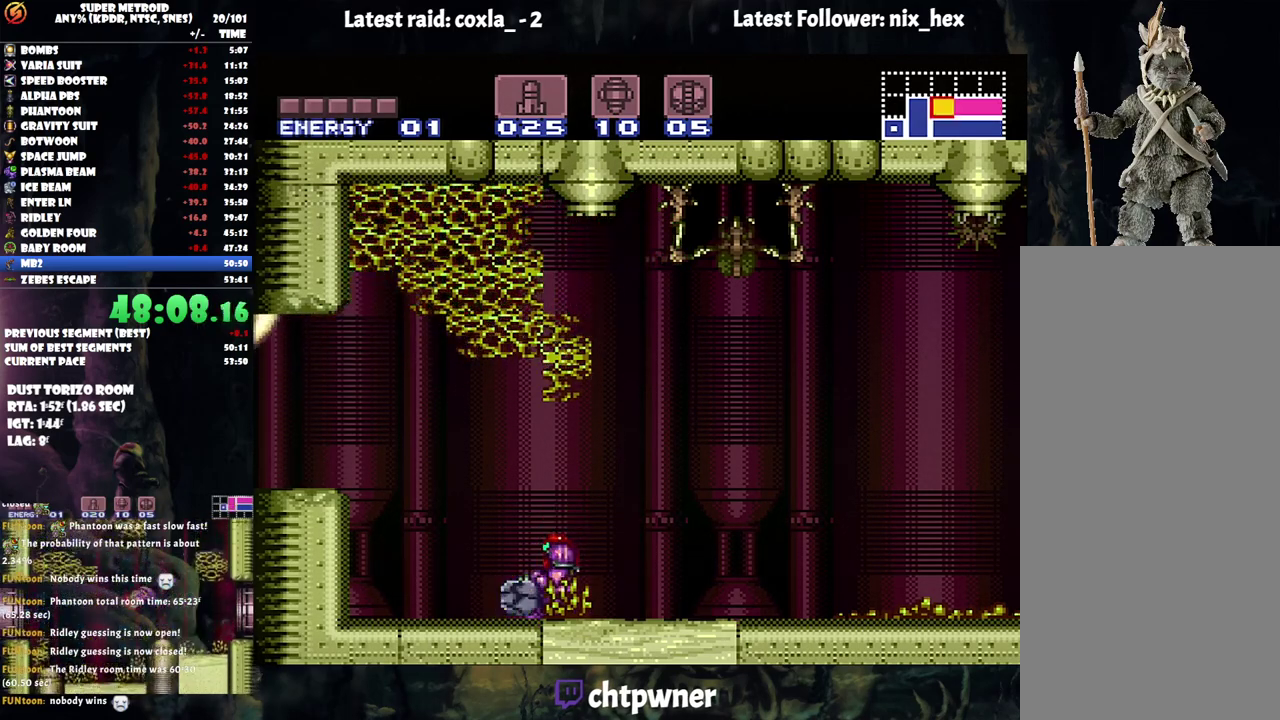
{"buttons": ["A", "B", "DPAD_LEFT"], "events": [[33, "Y", "up"], [217, "A", "down"], [383, "B", "down"]]}
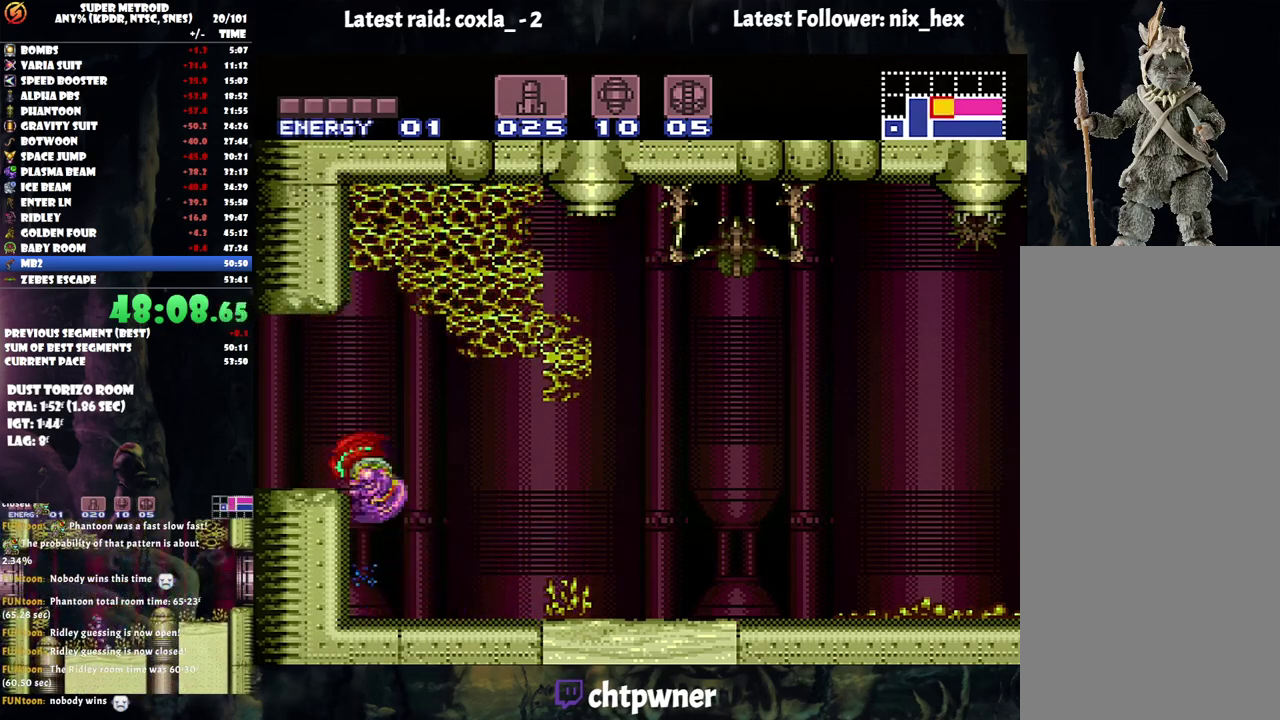
{"buttons": ["DPAD_LEFT"], "events": [[117, "B", "up"], [417, "A", "up"]]}
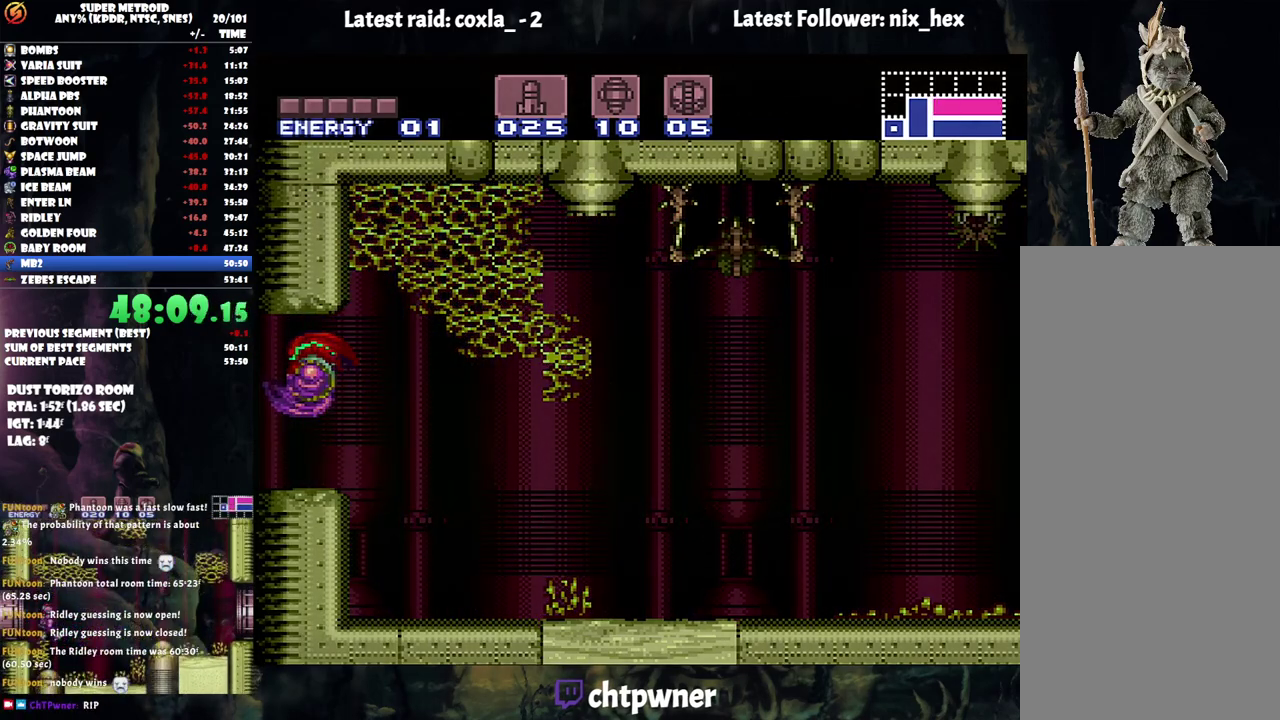
{"buttons": [], "events": [[400, "DPAD_LEFT", "up"]]}
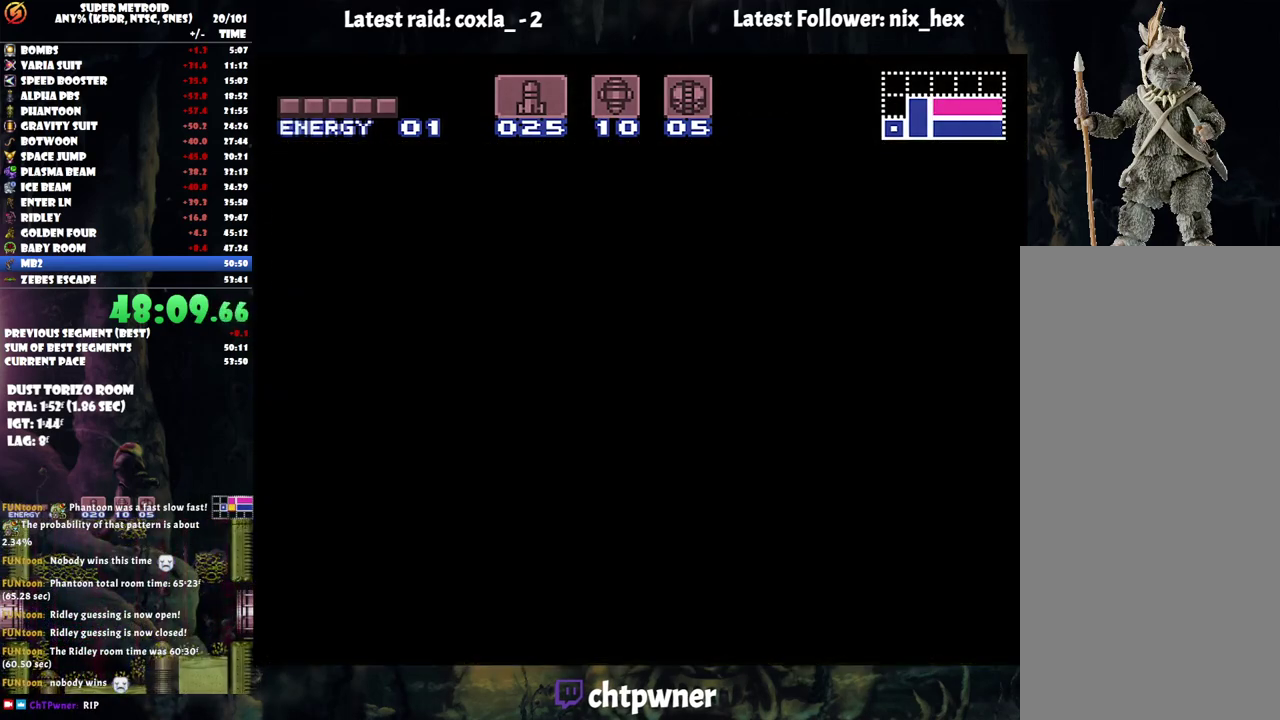
{"buttons": [], "events": []}
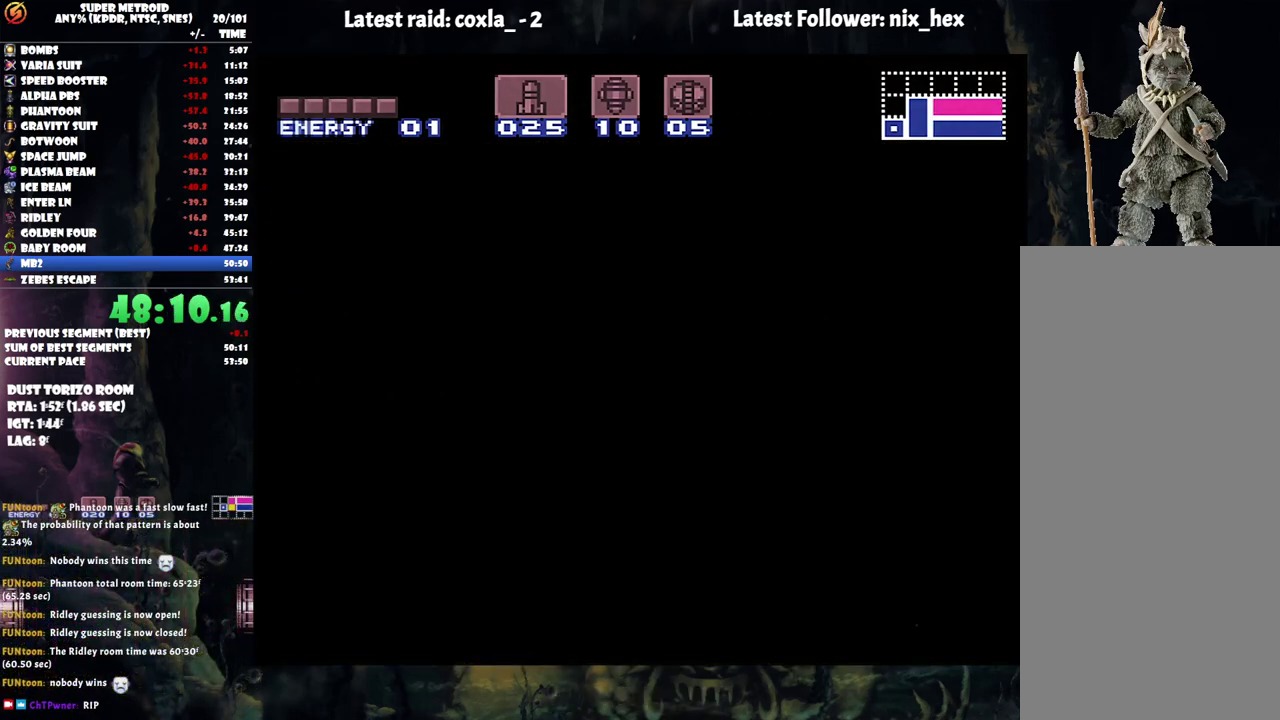
{"buttons": [], "events": []}
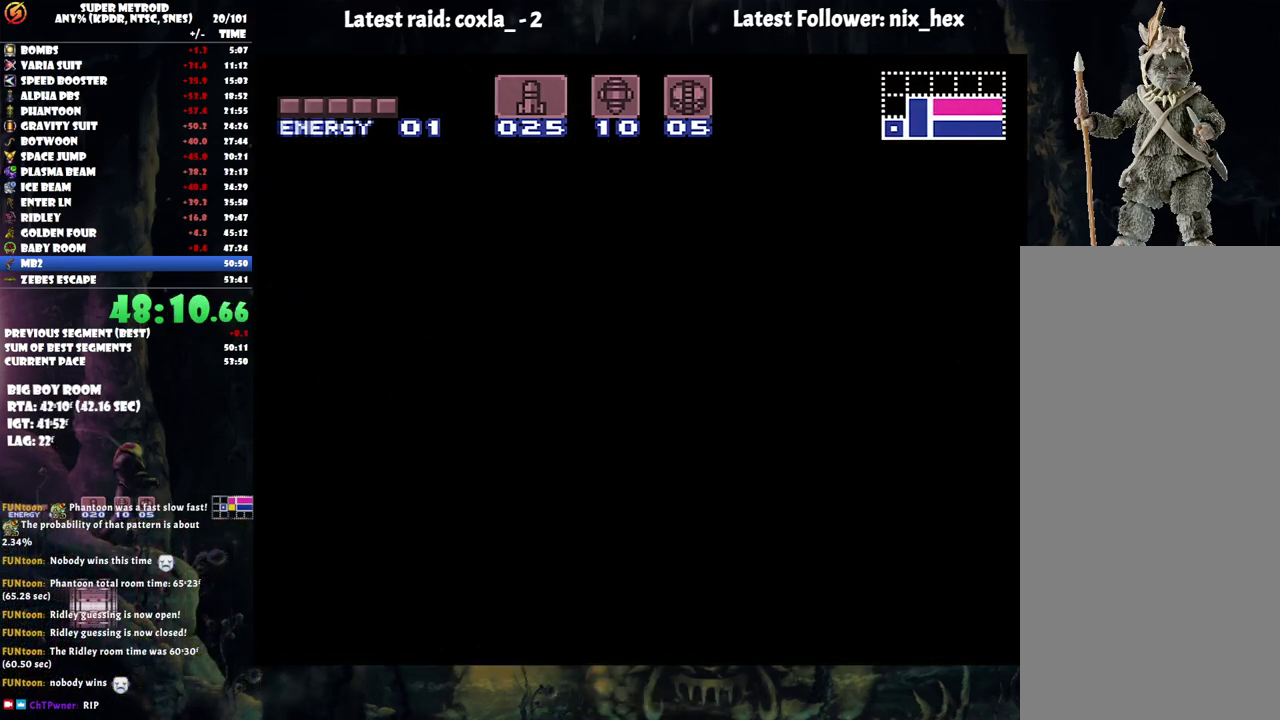
{"buttons": [], "events": []}
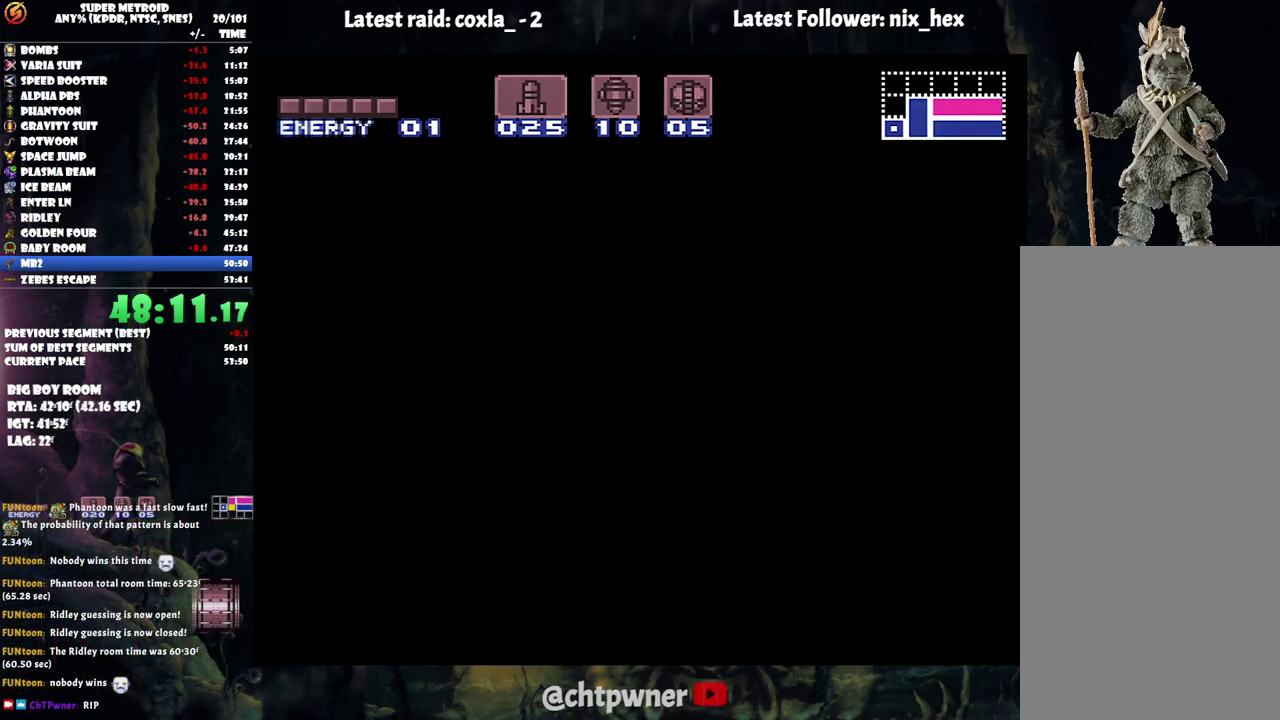
{"buttons": [], "events": []}
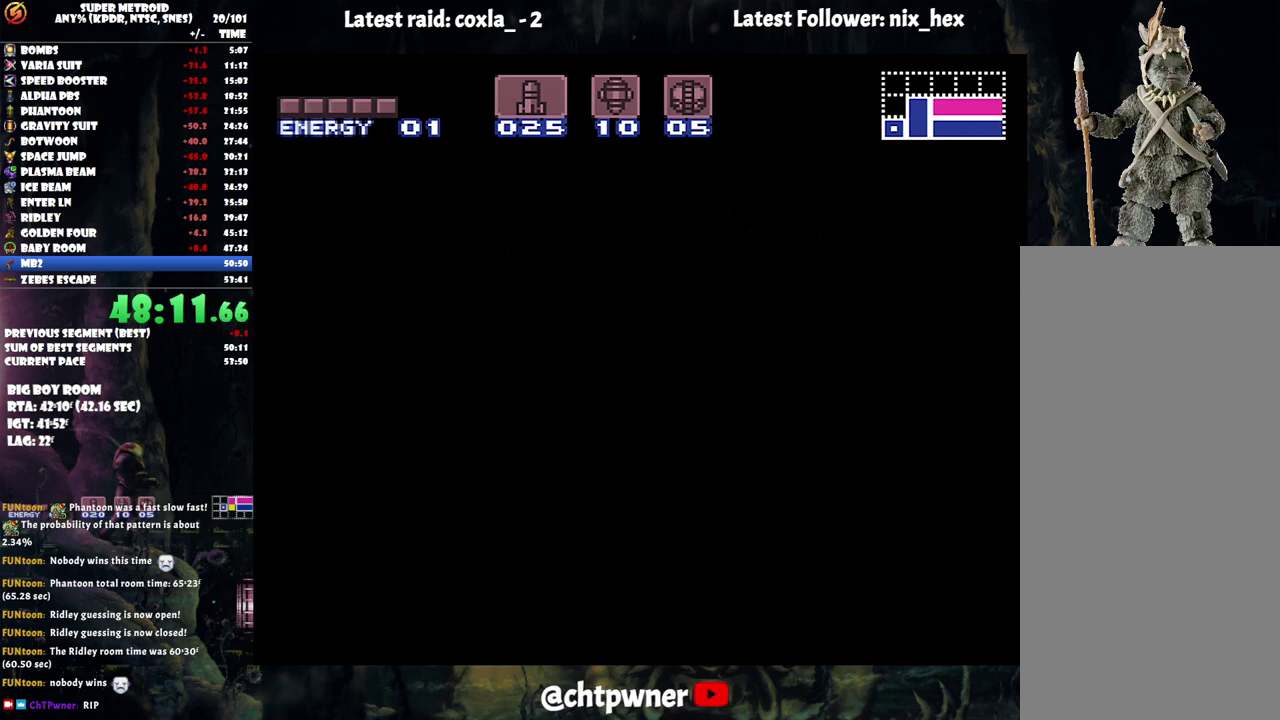
{"buttons": [], "events": []}
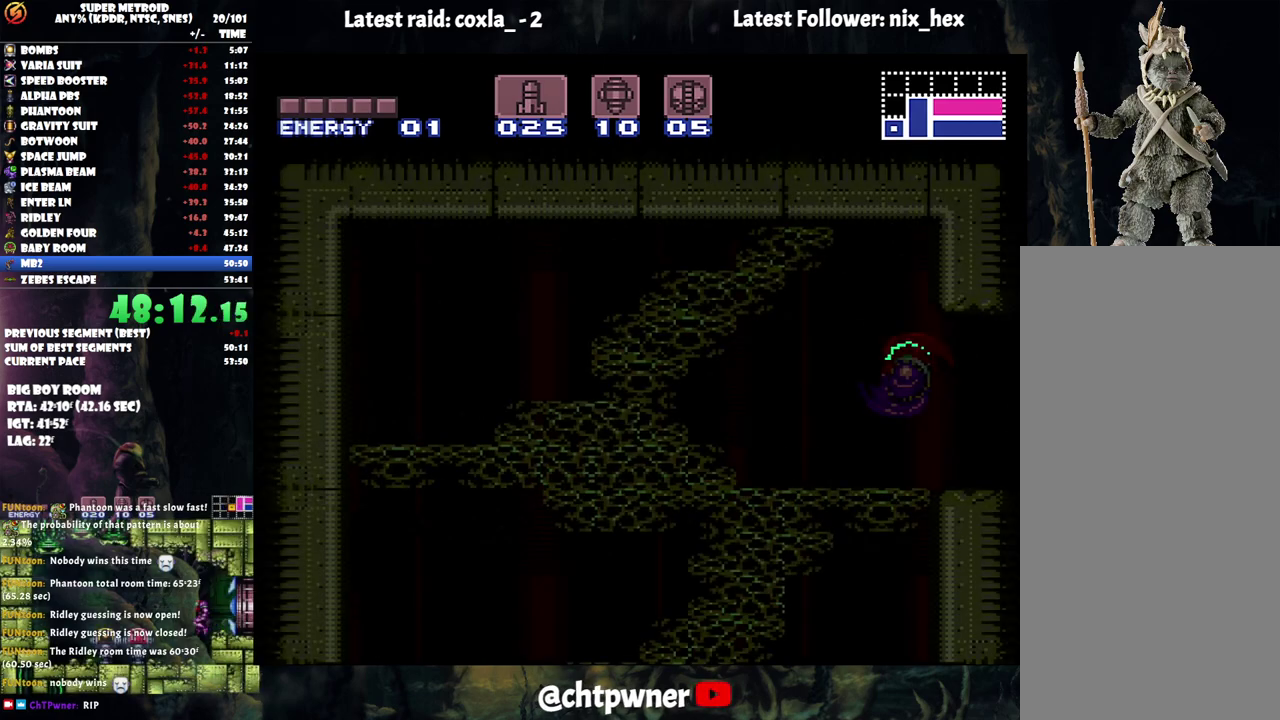
{"buttons": ["DPAD_LEFT"], "events": [[500, "DPAD_LEFT", "down"]]}
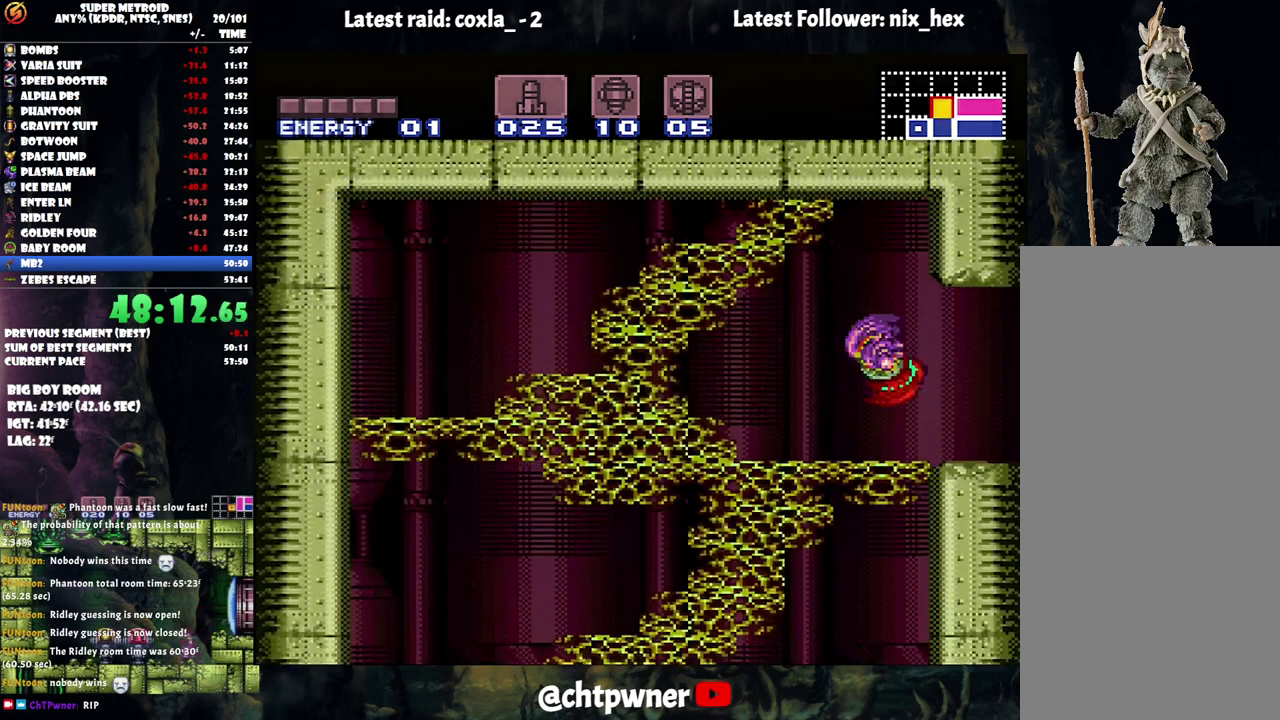
{"buttons": ["DPAD_DOWN"], "events": [[300, "DPAD_LEFT", "up"], [417, "B", "down"], [500, "B", "up"], [500, "DPAD_DOWN", "down"]]}
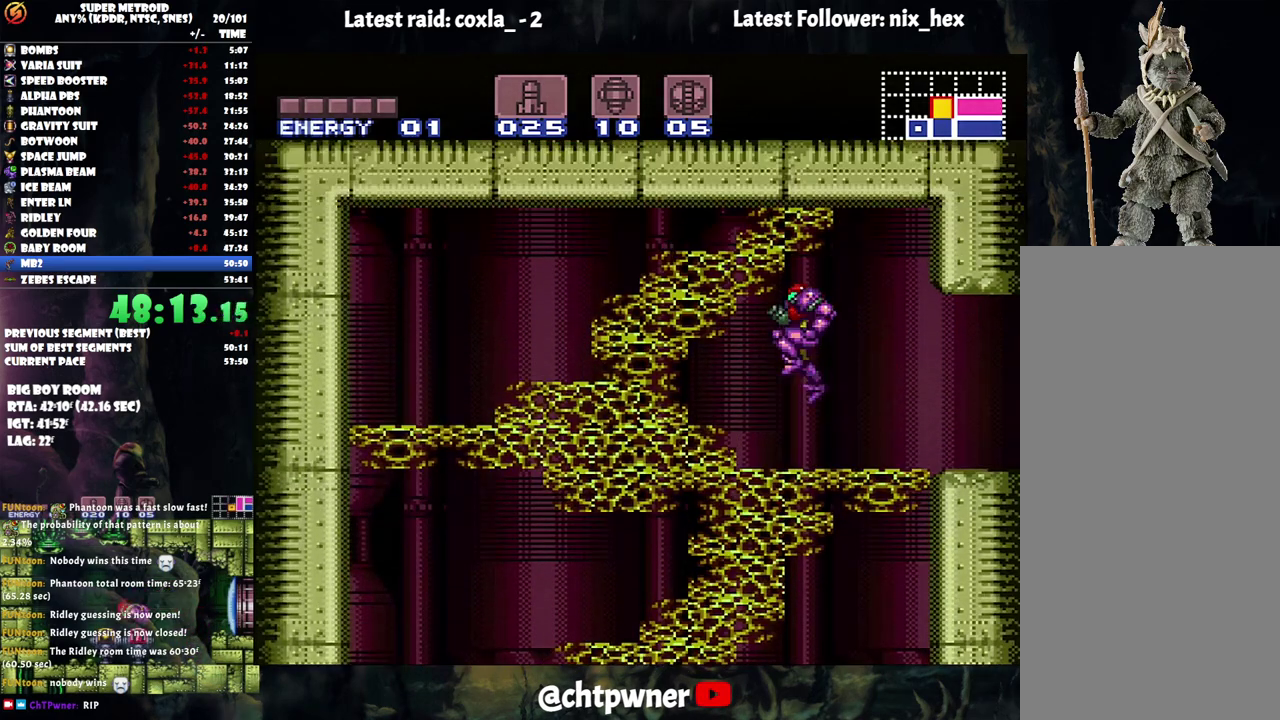
{"buttons": ["A"], "events": [[83, "Y", "down"], [183, "Y", "up"], [250, "DPAD_LEFT", "down"], [333, "DPAD_DOWN", "up"], [417, "A", "down"], [417, "DPAD_LEFT", "up"]]}
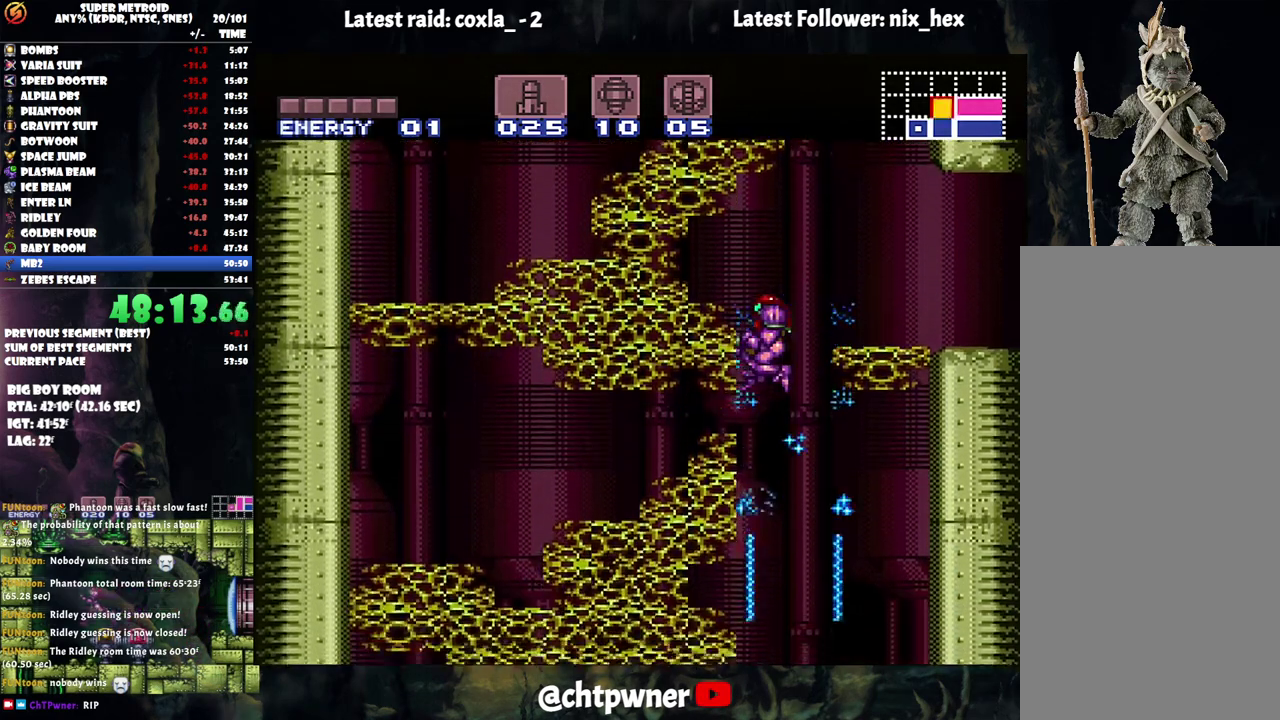
{"buttons": ["A"], "events": [[33, "DPAD_RIGHT", "down"], [200, "DPAD_RIGHT", "up"]]}
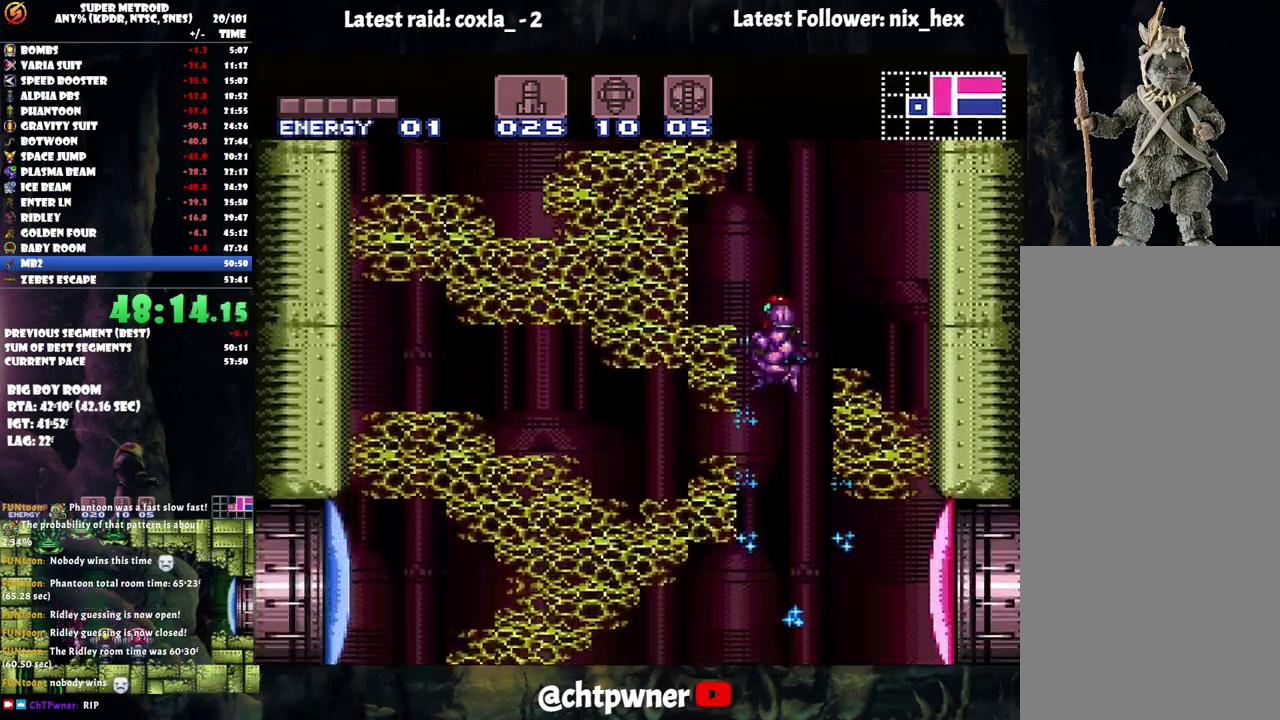
{"buttons": [], "events": [[83, "A", "up"], [283, "DPAD_RIGHT", "down"], [317, "X", "down"], [383, "DPAD_RIGHT", "up"], [433, "X", "up"]]}
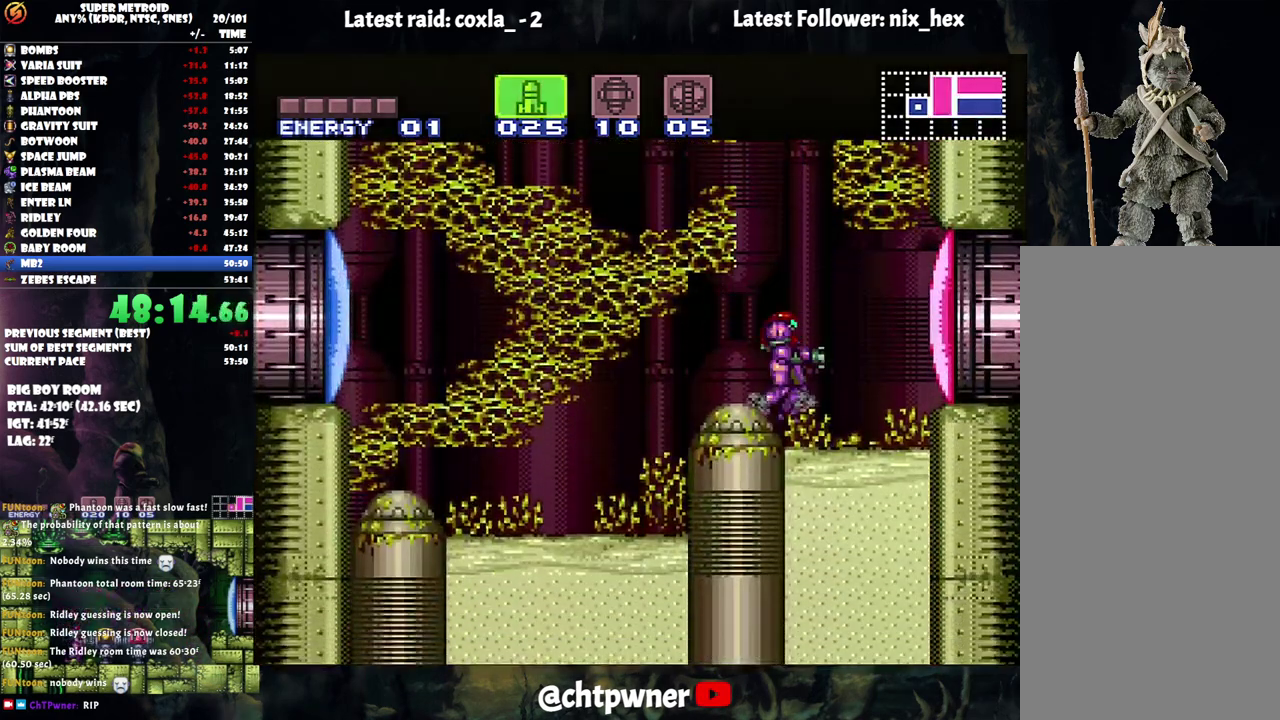
{"buttons": ["Y"], "events": [[117, "Y", "down"], [200, "Y", "up"], [250, "Y", "down"], [350, "Y", "up"], [433, "Y", "down"]]}
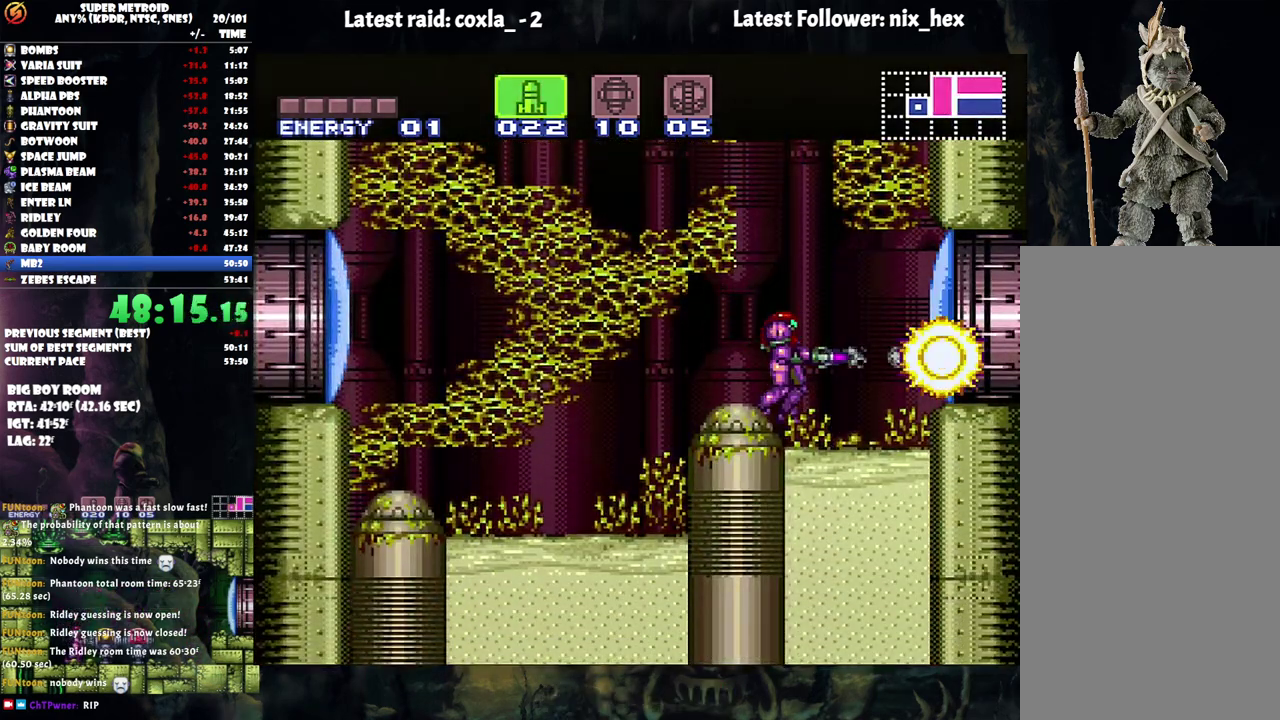
{"buttons": [], "events": [[17, "Y", "up"], [100, "Y", "down"], [167, "Y", "up"], [267, "Y", "down"], [333, "Y", "up"]]}
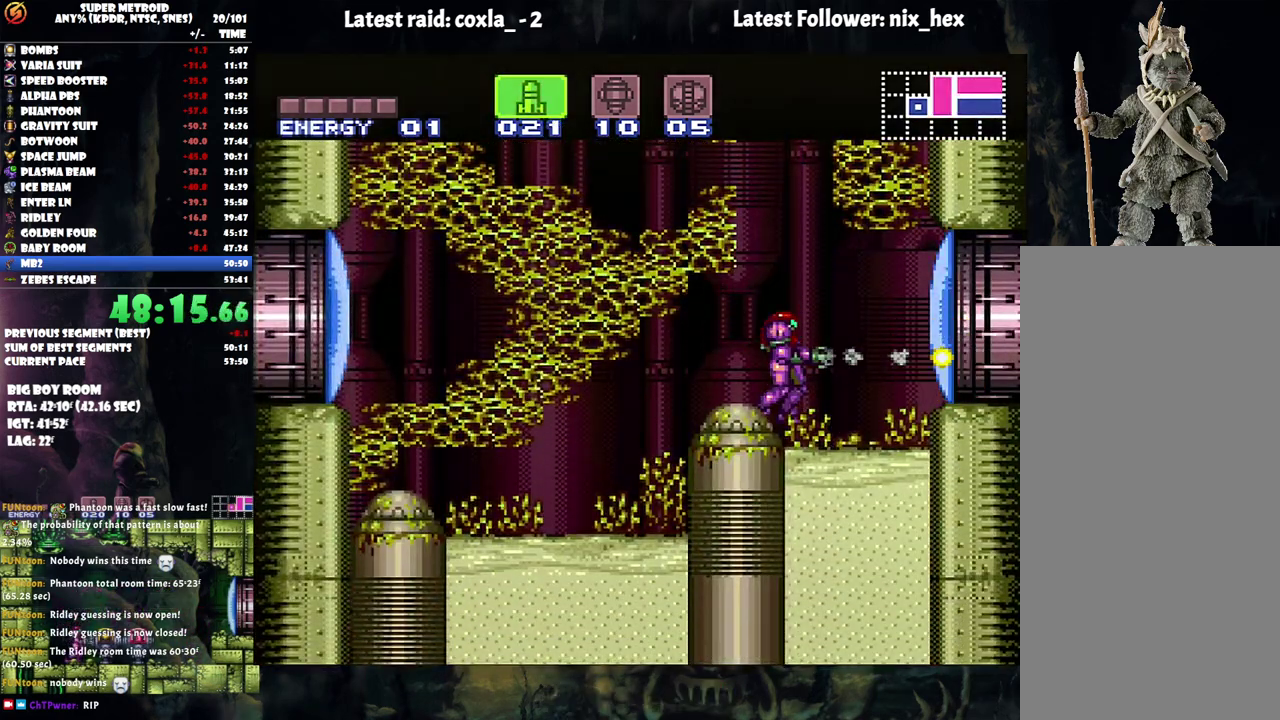
{"buttons": ["Y", "DPAD_LEFT"], "events": [[17, "Y", "down"], [100, "Y", "up"], [350, "DPAD_LEFT", "down"], [417, "Y", "down"]]}
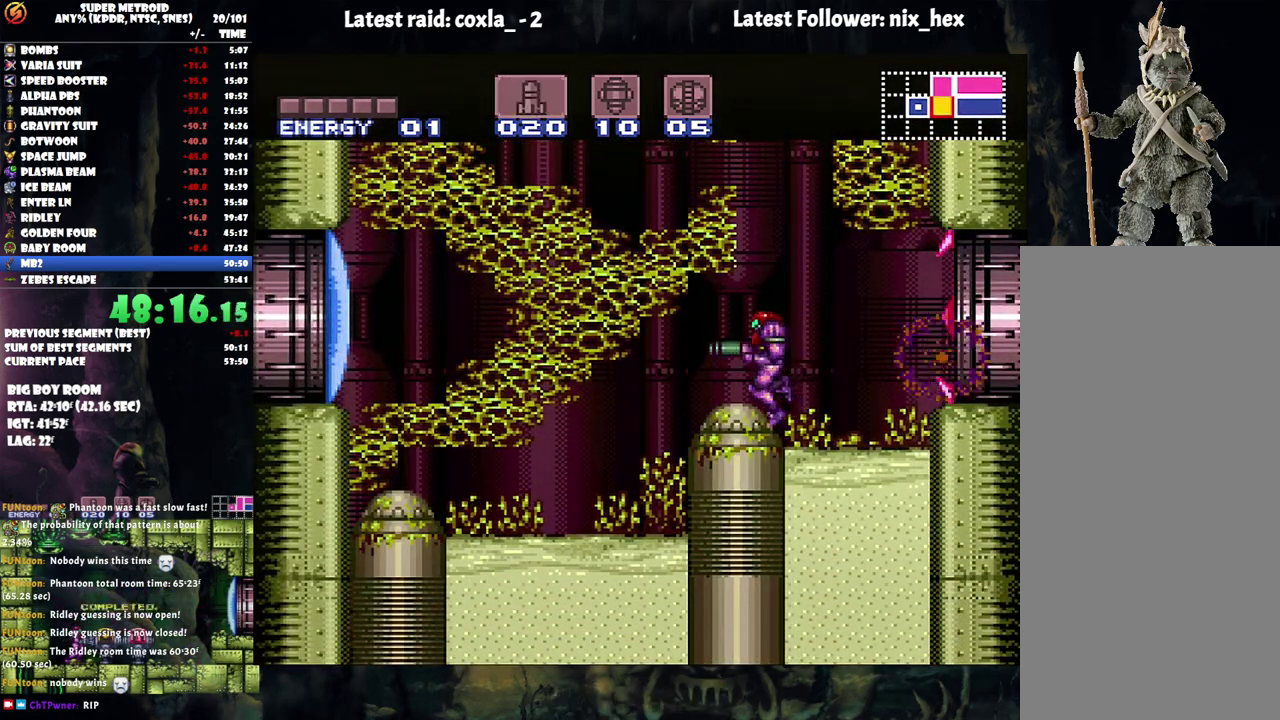
{"buttons": ["DPAD_LEFT"], "events": [[33, "Y", "up"], [100, "DPAD_LEFT", "up"], [133, "R1", "down"], [233, "Y", "down"], [367, "DPAD_LEFT", "down"], [367, "Y", "up"], [417, "R1", "up"]]}
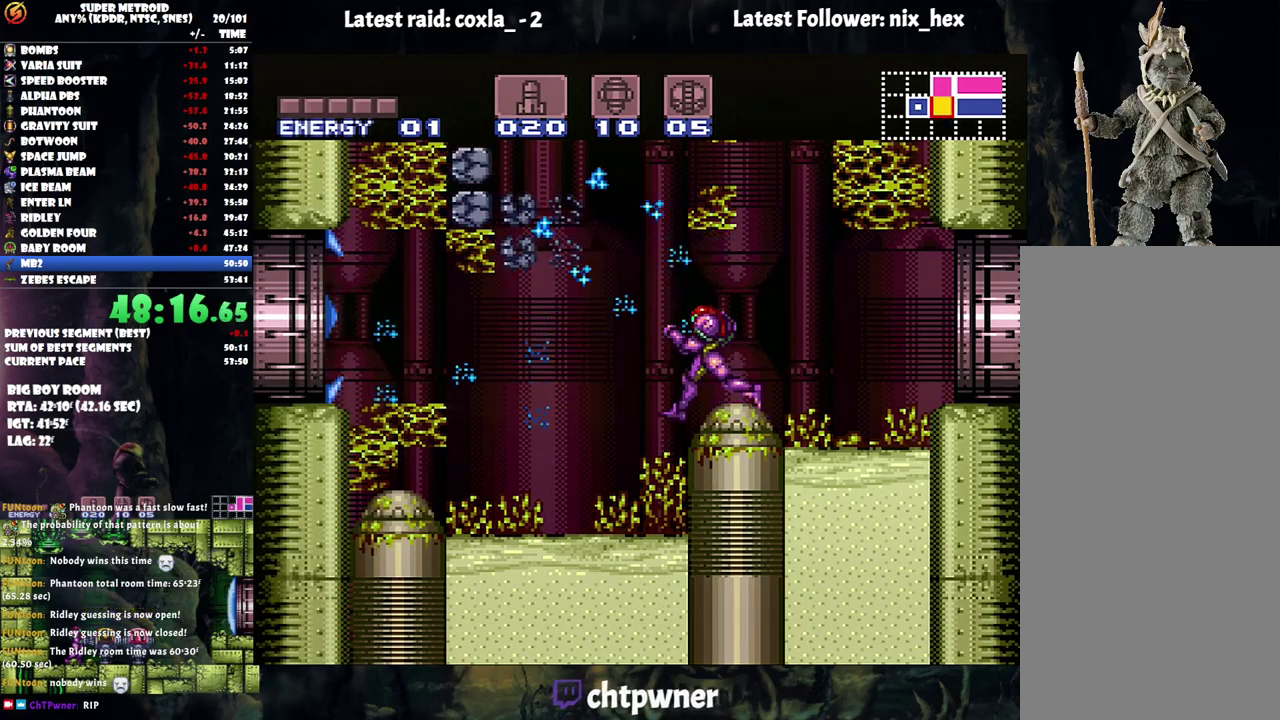
{"buttons": ["A", "DPAD_LEFT"], "events": [[133, "A", "down"]]}
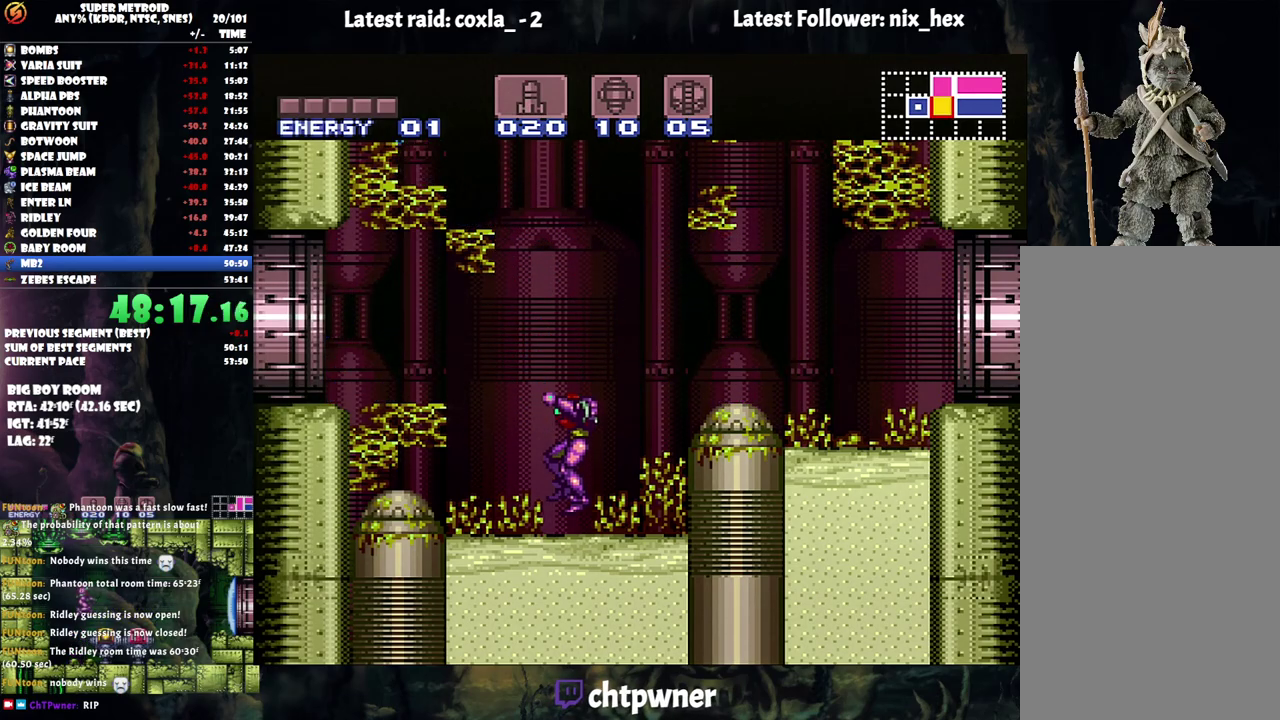
{"buttons": ["A", "DPAD_LEFT"], "events": [[133, "B", "down"], [317, "B", "up"]]}
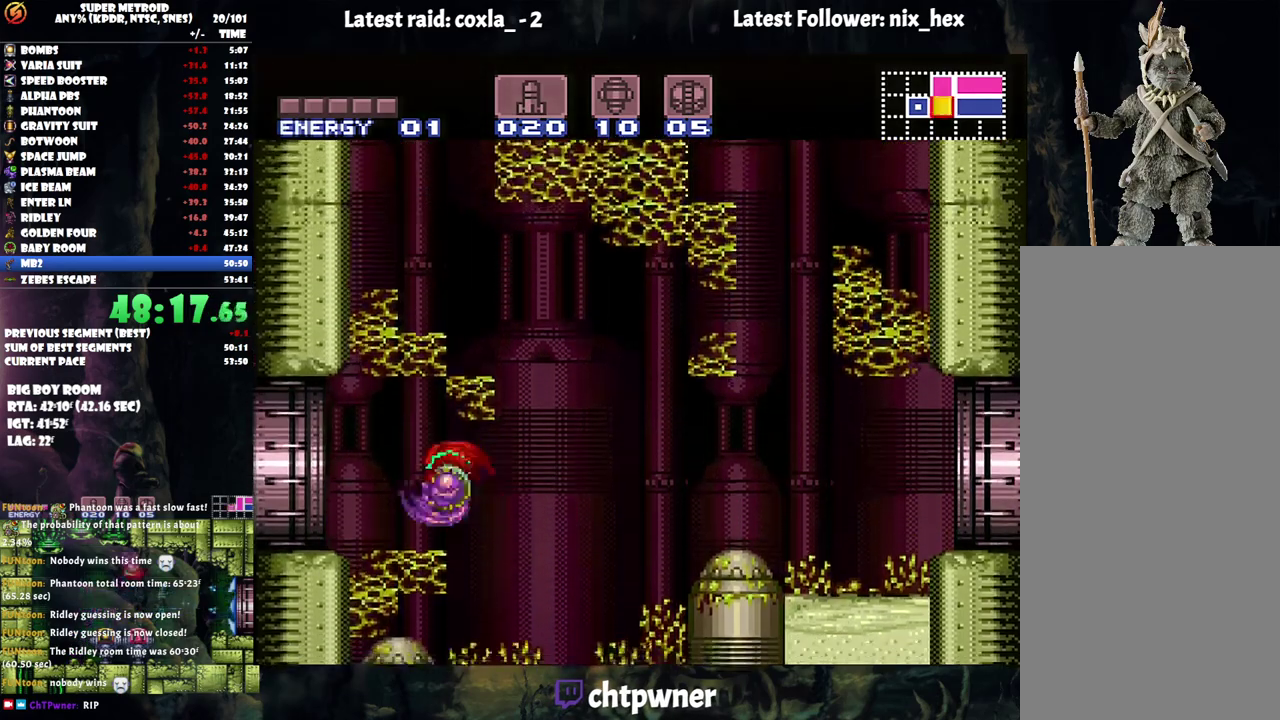
{"buttons": ["A", "DPAD_LEFT"], "events": []}
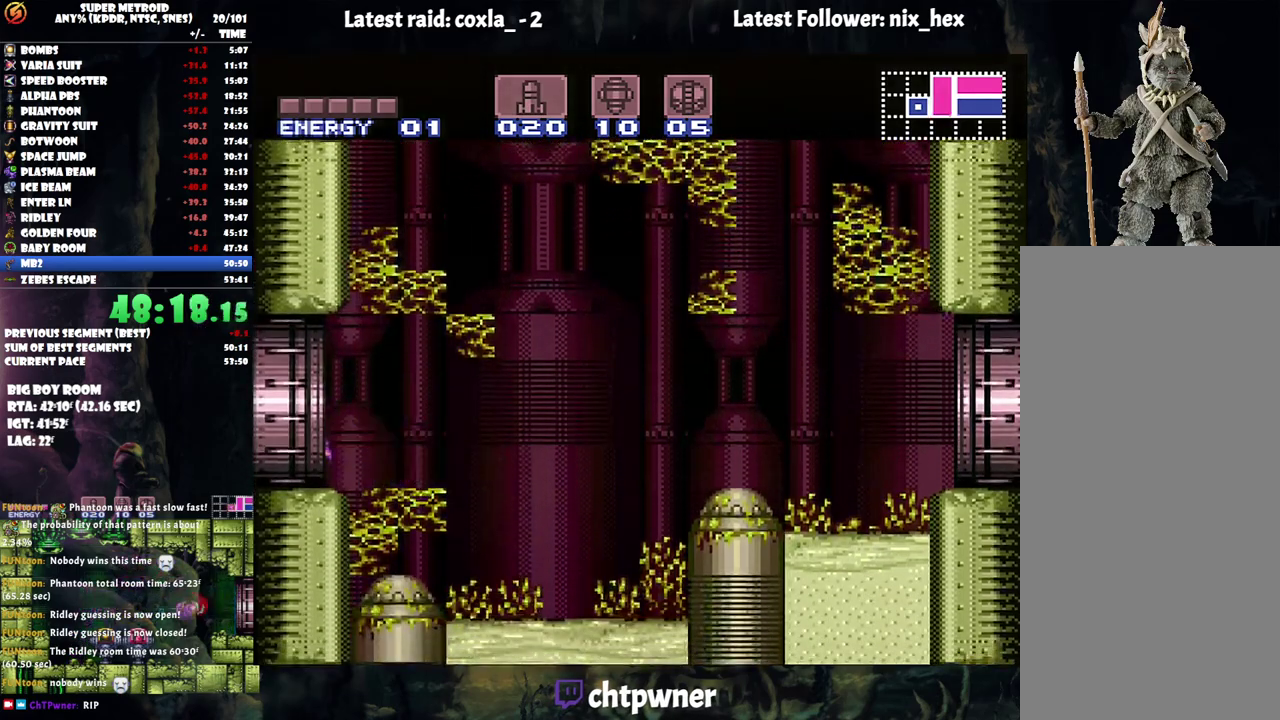
{"buttons": ["A", "DPAD_LEFT"], "events": []}
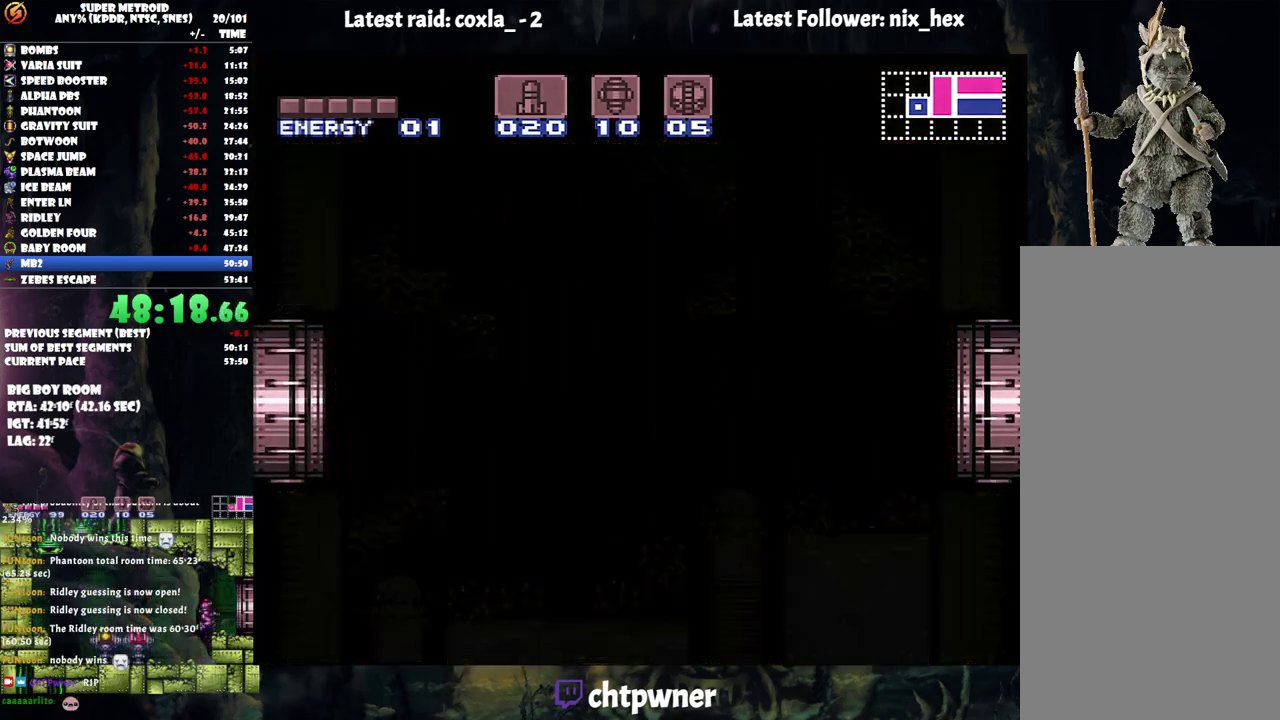
{"buttons": ["A", "DPAD_LEFT"], "events": []}
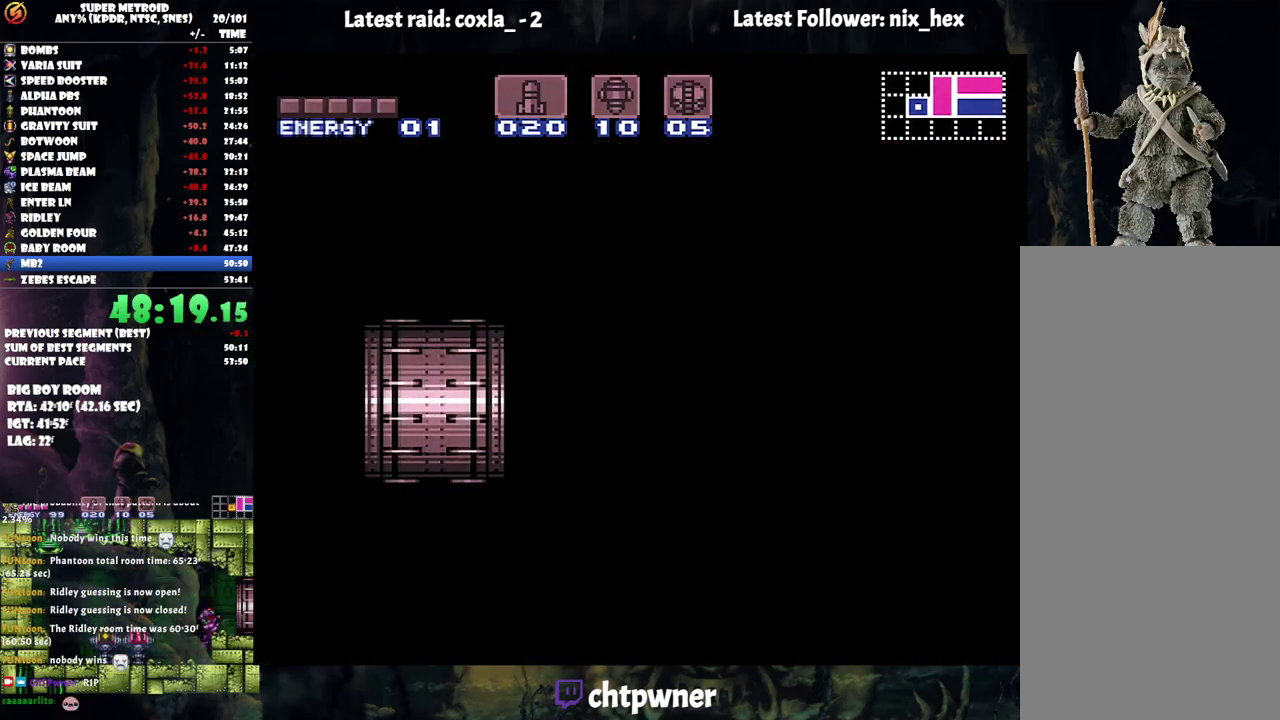
{"buttons": ["A", "DPAD_LEFT"], "events": [[233, "B", "down"], [317, "B", "up"]]}
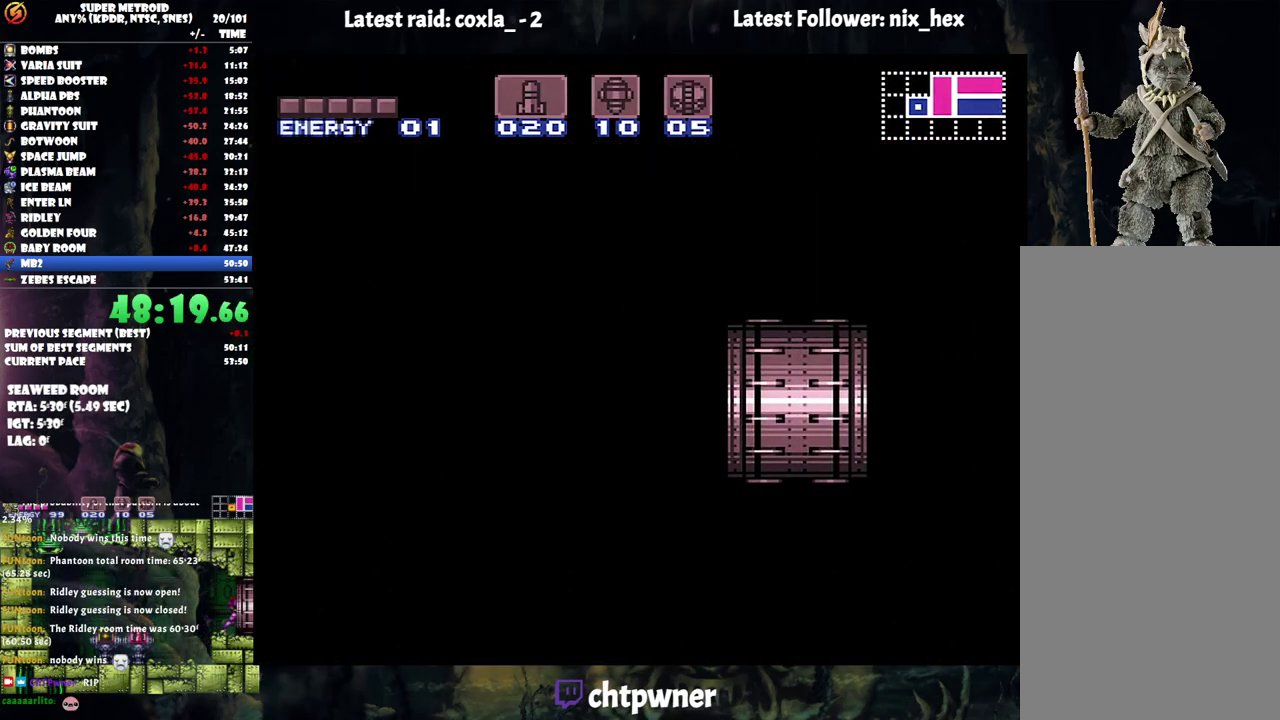
{"buttons": ["A", "DPAD_LEFT"], "events": []}
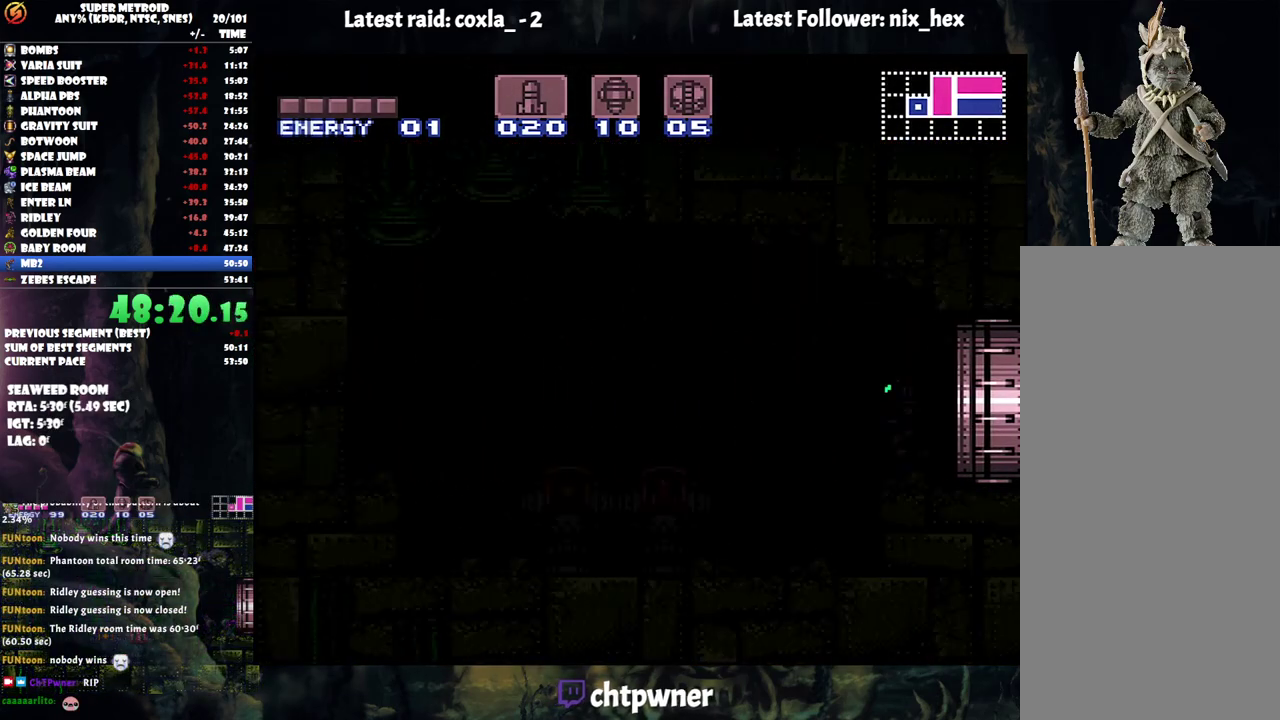
{"buttons": ["A", "DPAD_LEFT"], "events": []}